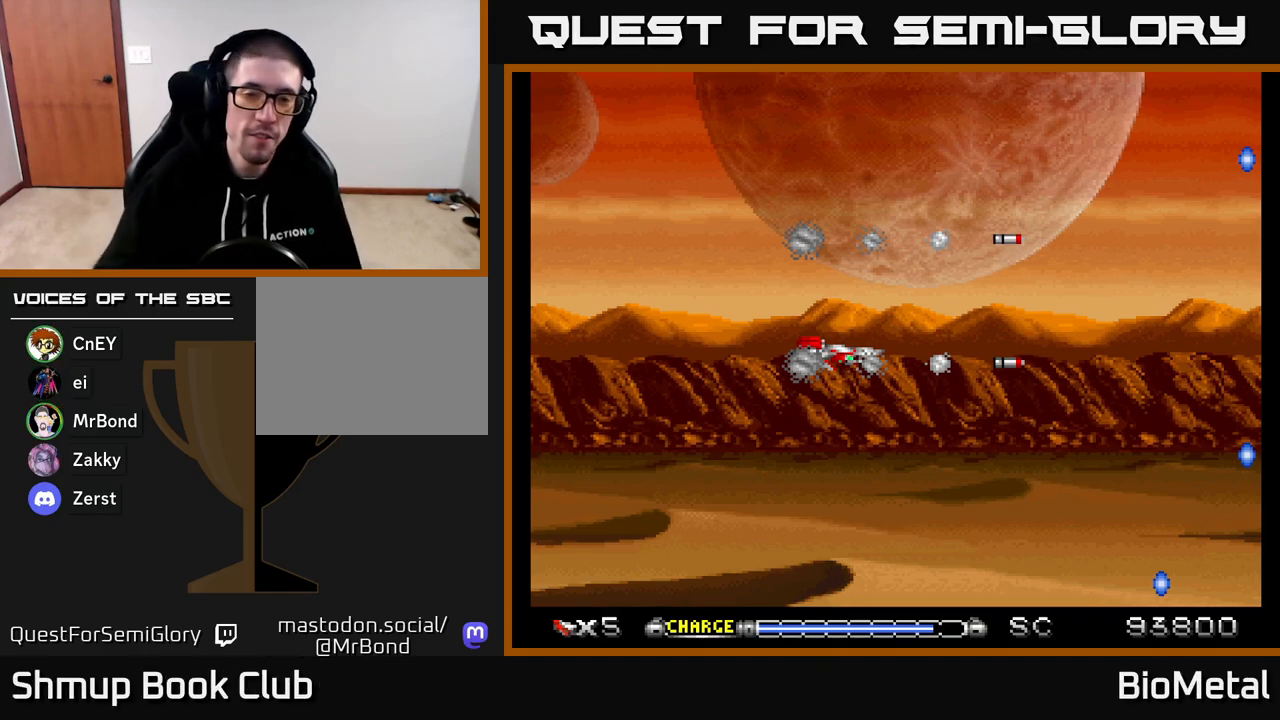
Gameplay with a controller (Xbox layout); each line is a JSON object with the inputs held at the frame after it. "events" lists button and stick changes between this image and that frame as [ms after this image, input, new state], when the widget could be followed in between. Not read: left_stick.
{"buttons": [], "right_stick": "center", "events": [[350, "START", "down"], [417, "START", "up"]]}
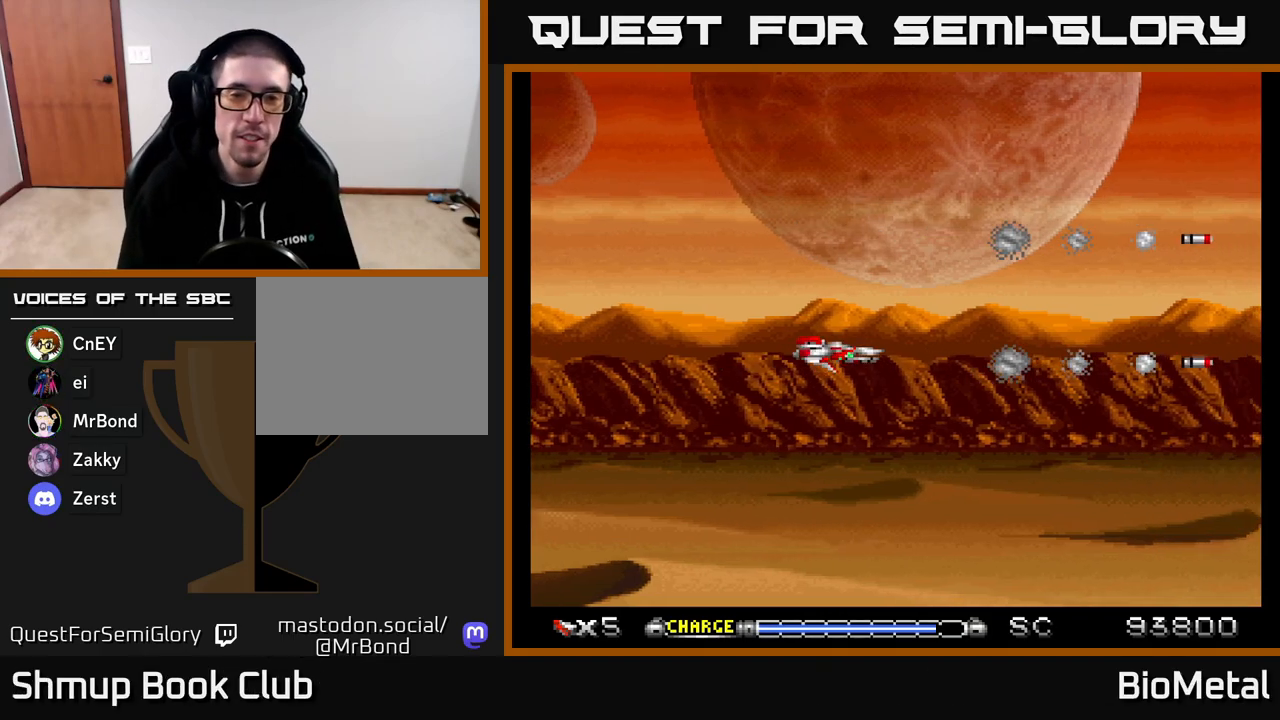
{"buttons": ["A", "DPAD_UP"], "right_stick": "center", "events": [[133, "A", "down"], [433, "DPAD_UP", "down"]]}
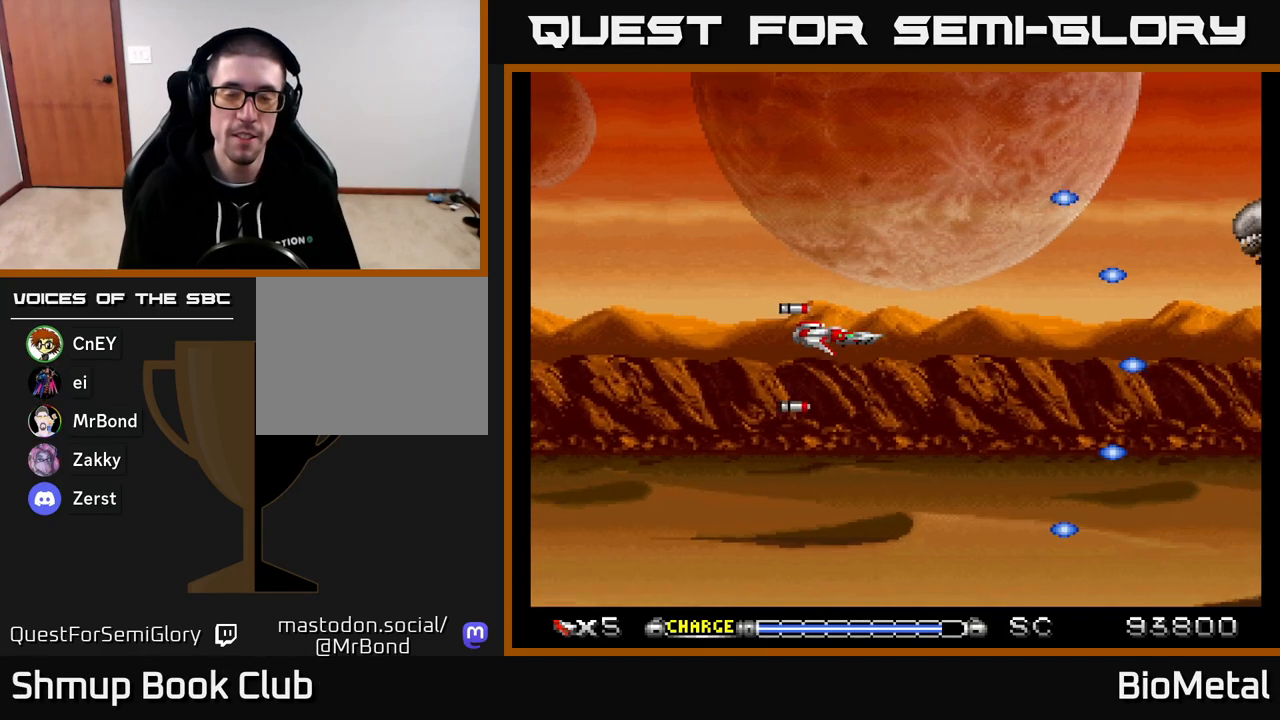
{"buttons": ["A"], "right_stick": "center", "events": [[17, "DPAD_UP", "up"]]}
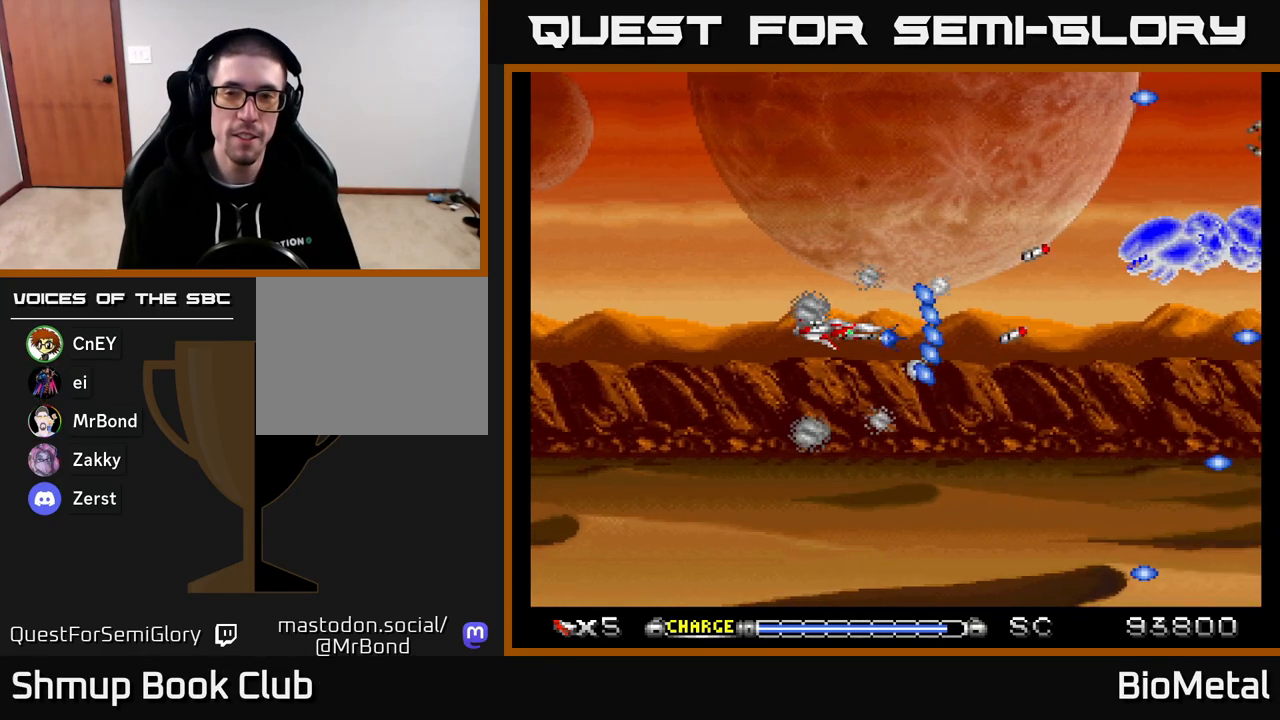
{"buttons": ["A"], "right_stick": "center", "events": [[150, "DPAD_RIGHT", "down"], [250, "DPAD_RIGHT", "up"], [283, "DPAD_UP", "down"], [383, "DPAD_UP", "up"]]}
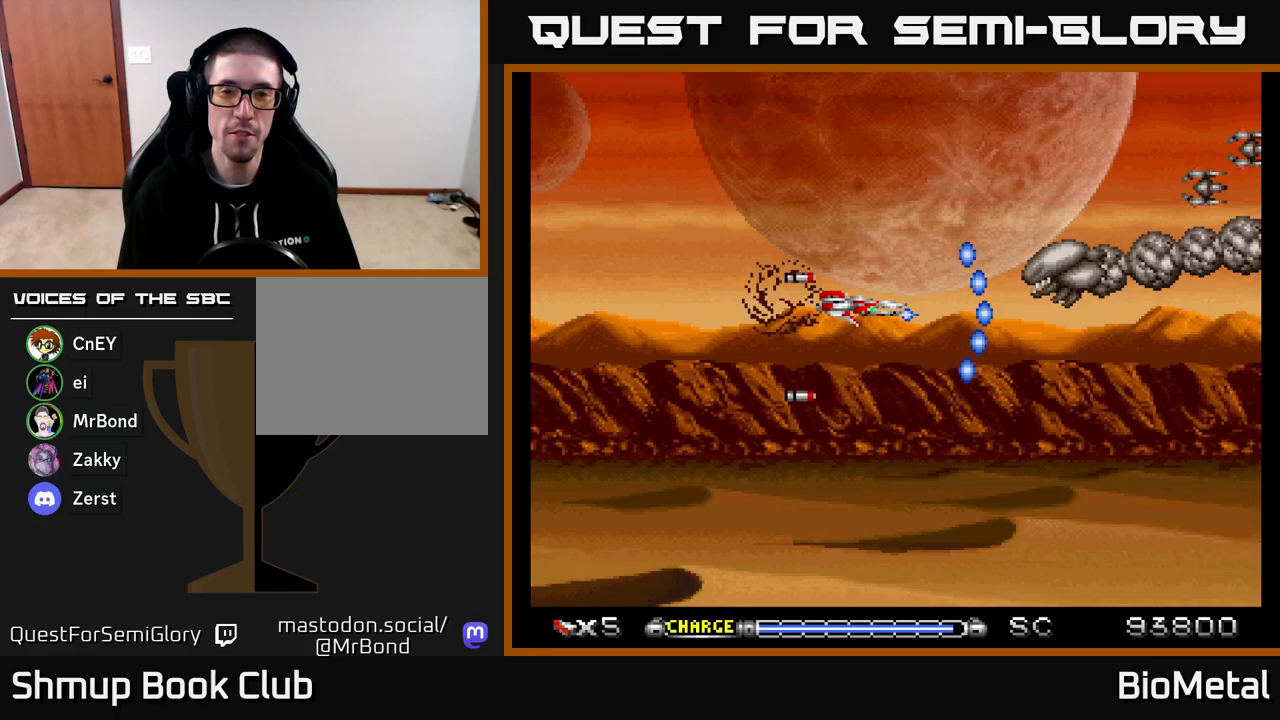
{"buttons": ["A"], "right_stick": "center", "events": [[217, "DPAD_LEFT", "down"], [267, "DPAD_UP", "down"], [267, "X", "down"], [317, "DPAD_LEFT", "up"], [383, "X", "up"], [400, "DPAD_UP", "up"]]}
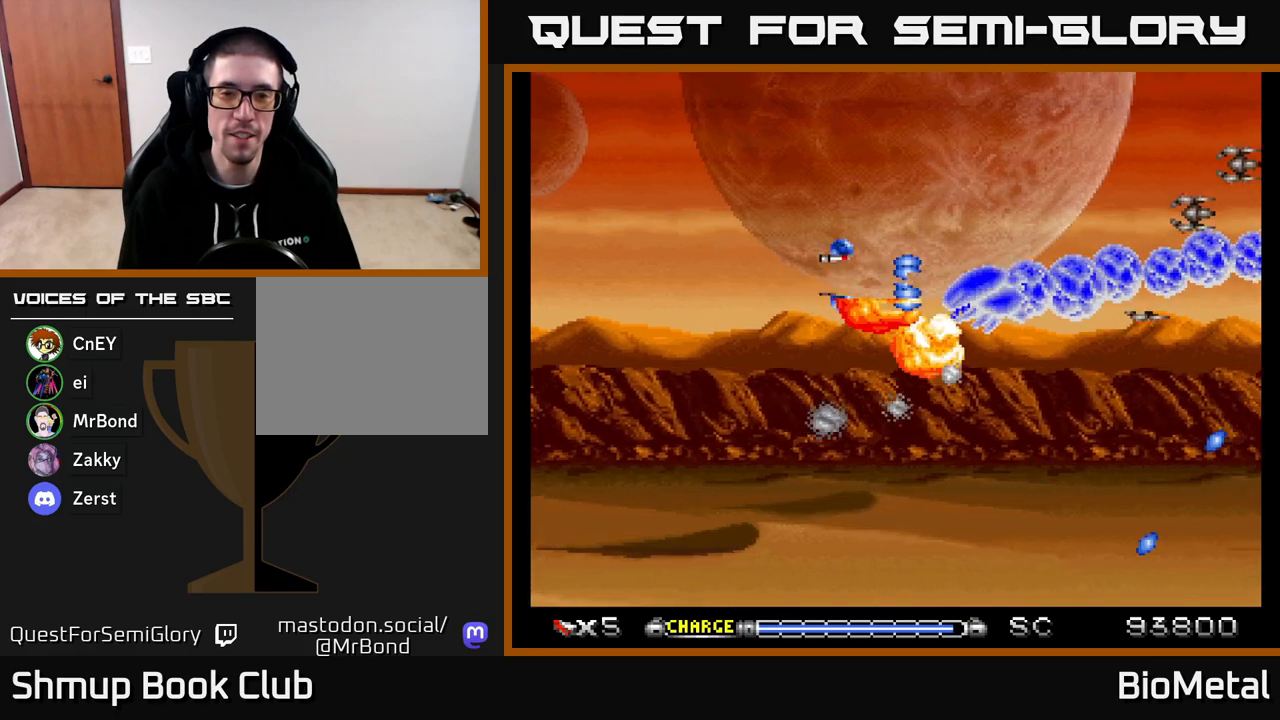
{"buttons": ["A", "DPAD_LEFT"], "right_stick": "center", "events": [[83, "DPAD_LEFT", "down"], [233, "DPAD_LEFT", "up"], [500, "DPAD_LEFT", "down"]]}
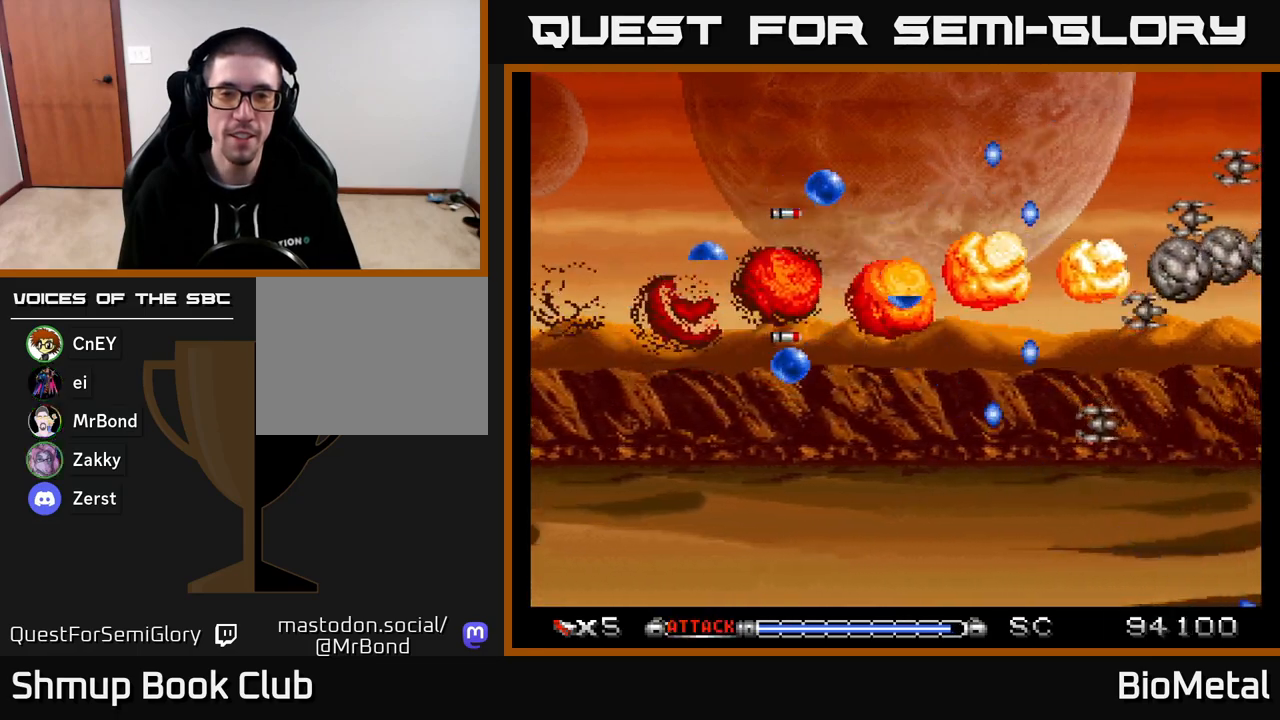
{"buttons": ["A"], "right_stick": "center", "events": [[33, "DPAD_DOWN", "down"], [50, "DPAD_LEFT", "up"], [117, "DPAD_RIGHT", "down"], [450, "DPAD_RIGHT", "up"], [467, "DPAD_DOWN", "up"]]}
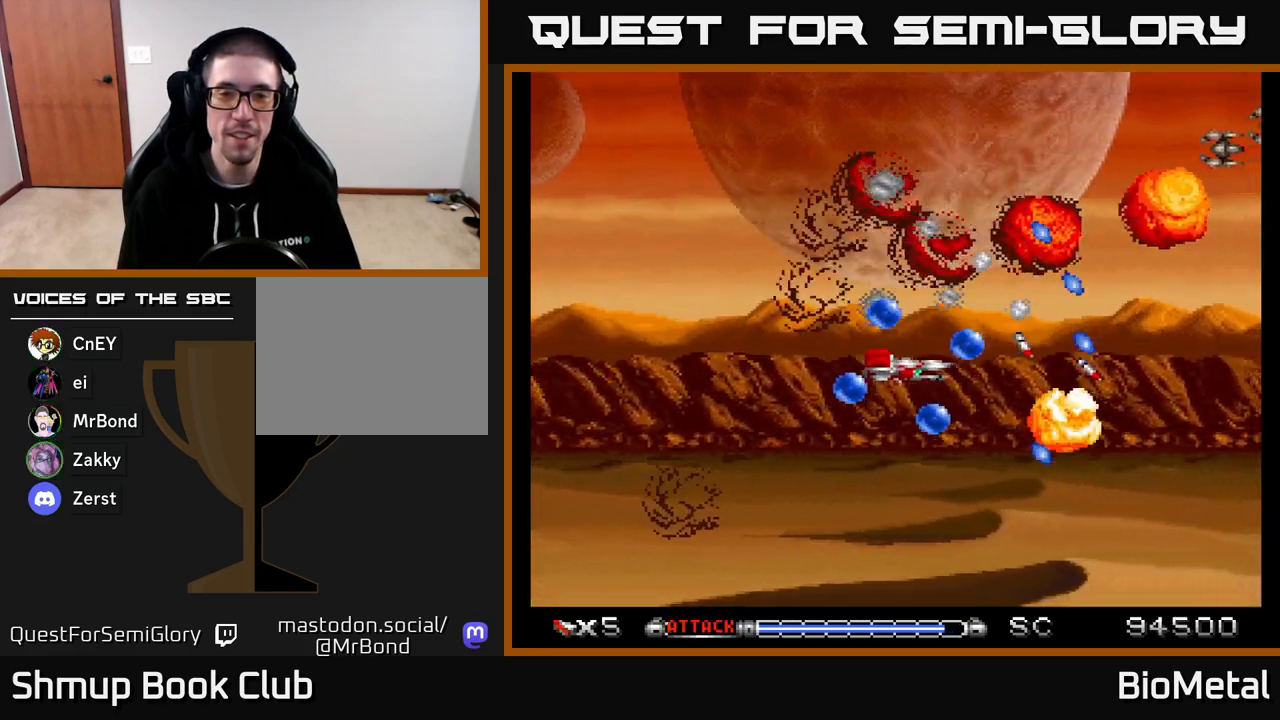
{"buttons": ["A", "DPAD_UP"], "right_stick": "center", "events": [[17, "DPAD_LEFT", "down"], [117, "DPAD_LEFT", "up"], [167, "DPAD_UP", "down"], [233, "DPAD_UP", "up"], [250, "X", "down"], [367, "X", "up"], [467, "DPAD_UP", "down"]]}
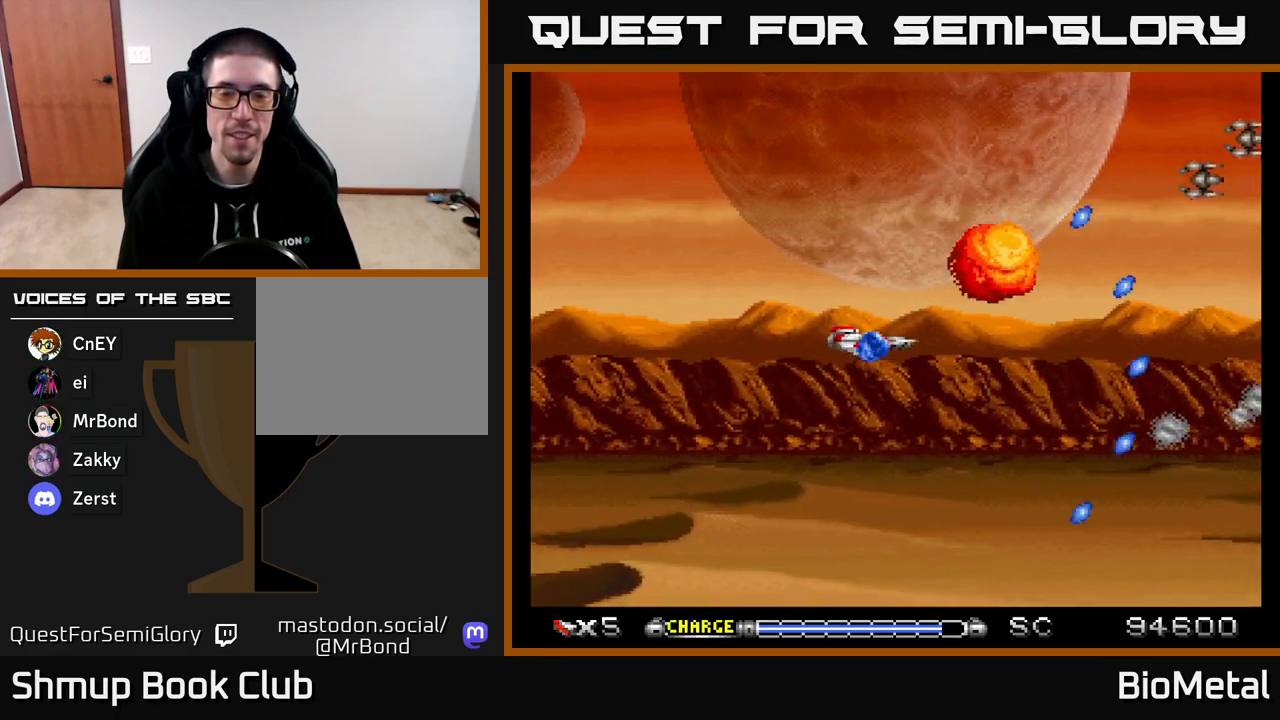
{"buttons": ["A"], "right_stick": "center", "events": [[83, "DPAD_UP", "up"]]}
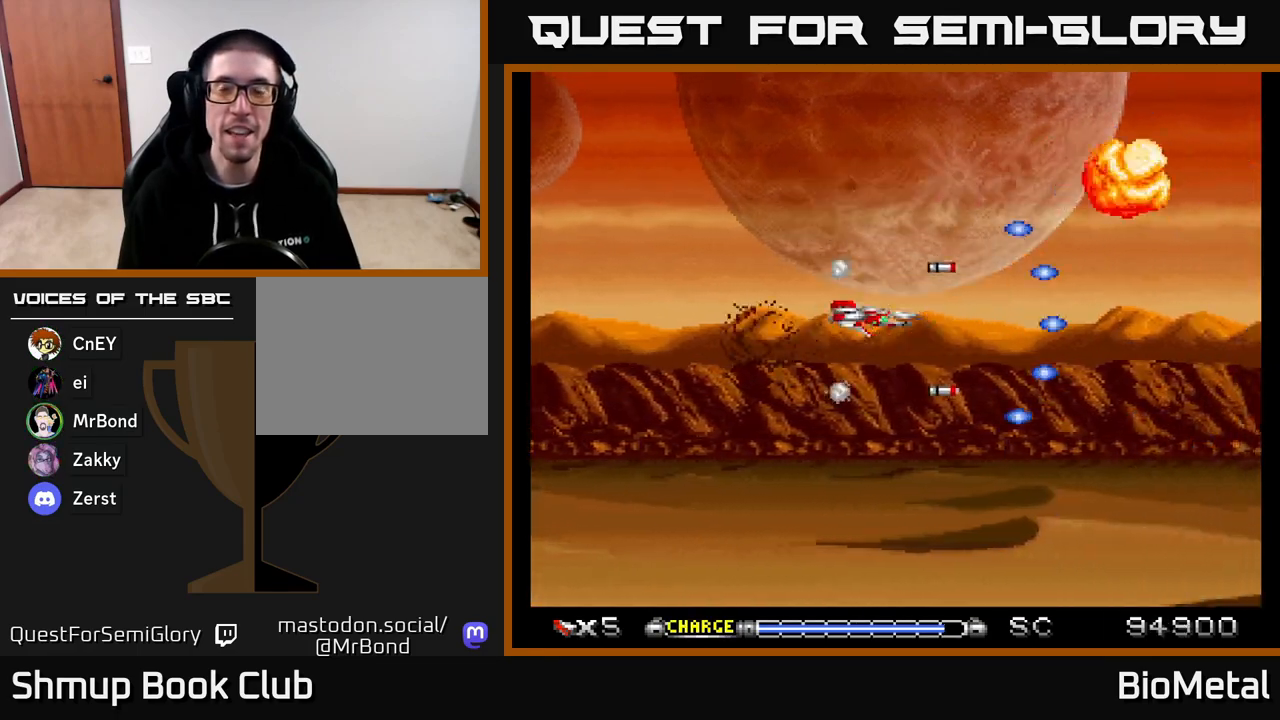
{"buttons": ["A"], "right_stick": "center", "events": []}
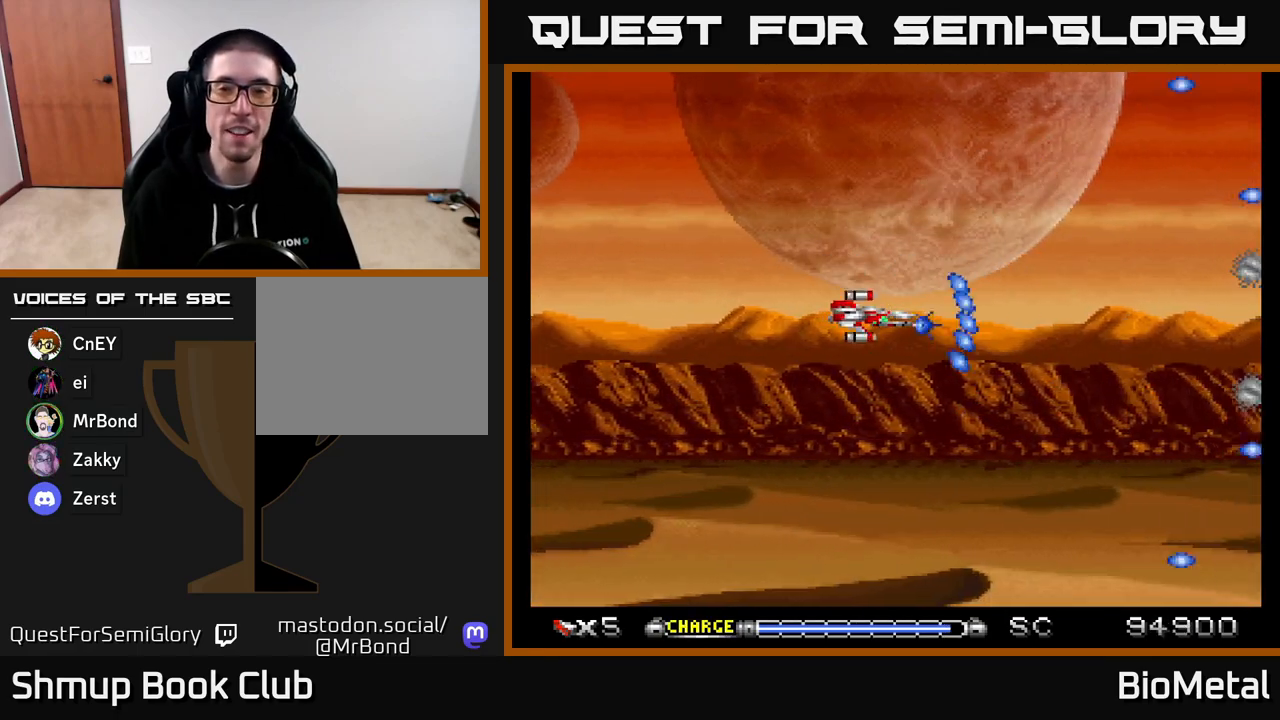
{"buttons": ["A"], "right_stick": "center", "events": []}
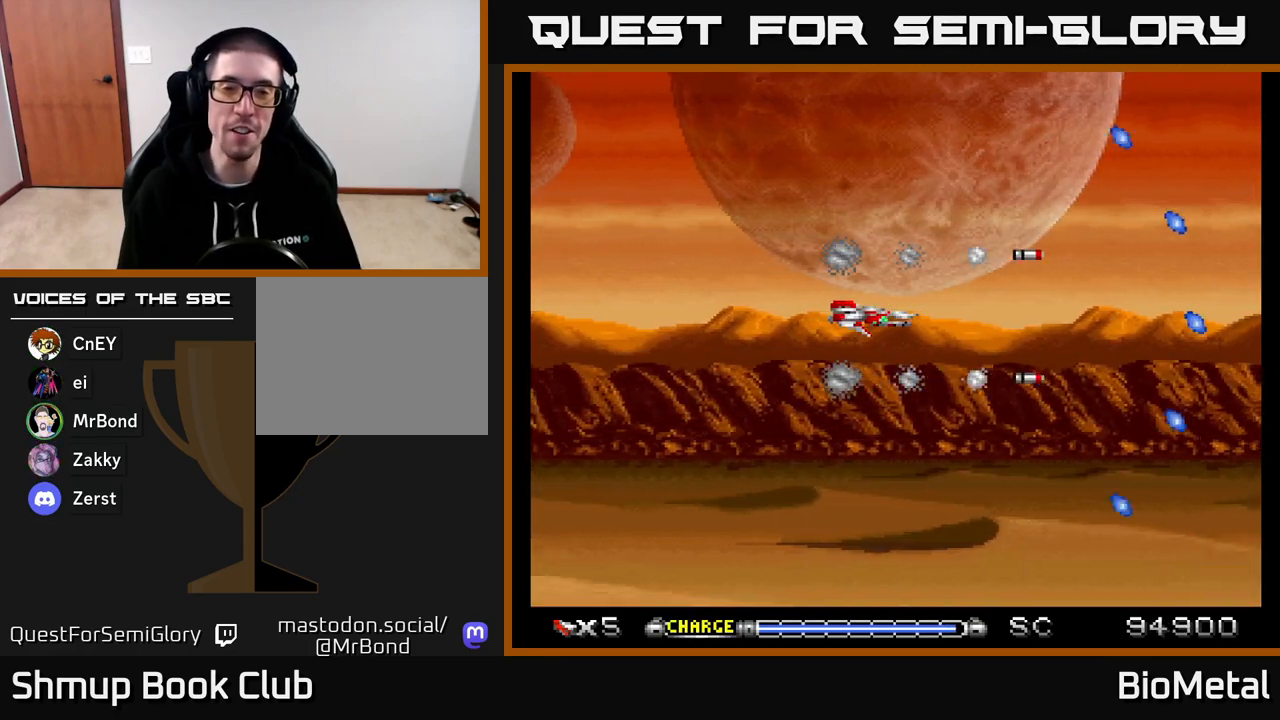
{"buttons": ["A"], "right_stick": "center", "events": [[167, "DPAD_DOWN", "down"], [233, "DPAD_DOWN", "up"]]}
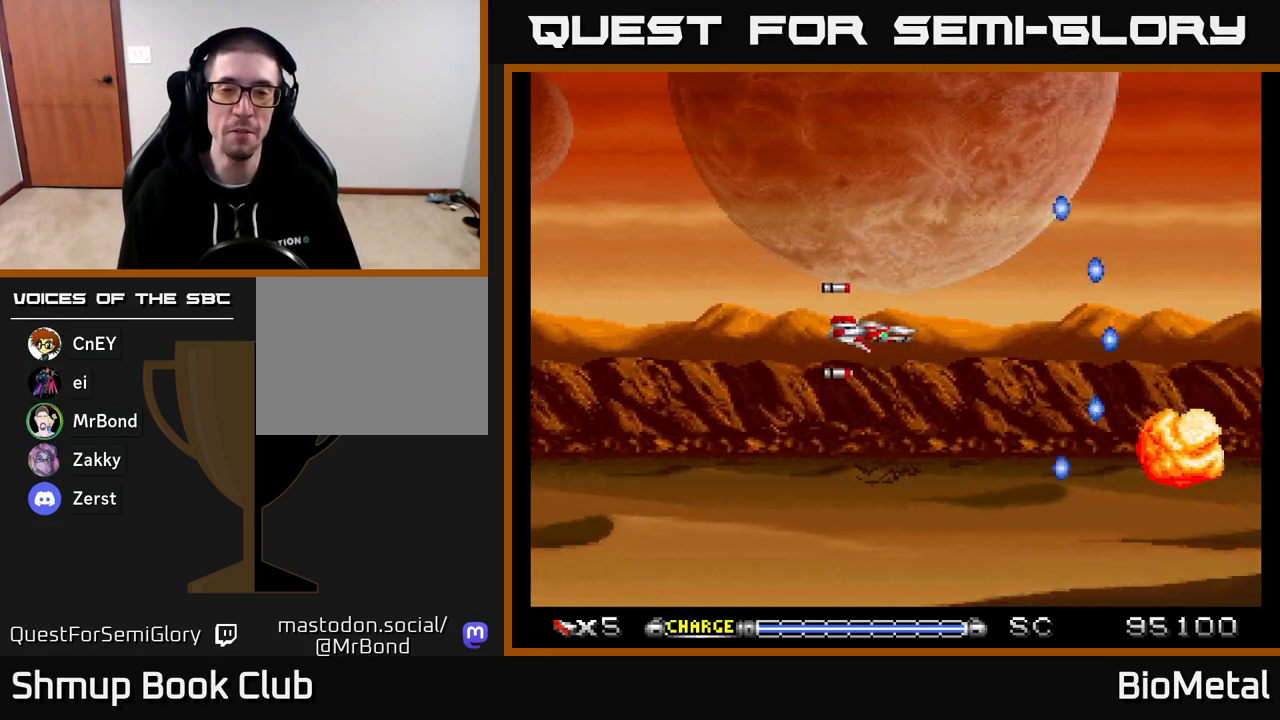
{"buttons": ["A"], "right_stick": "center", "events": []}
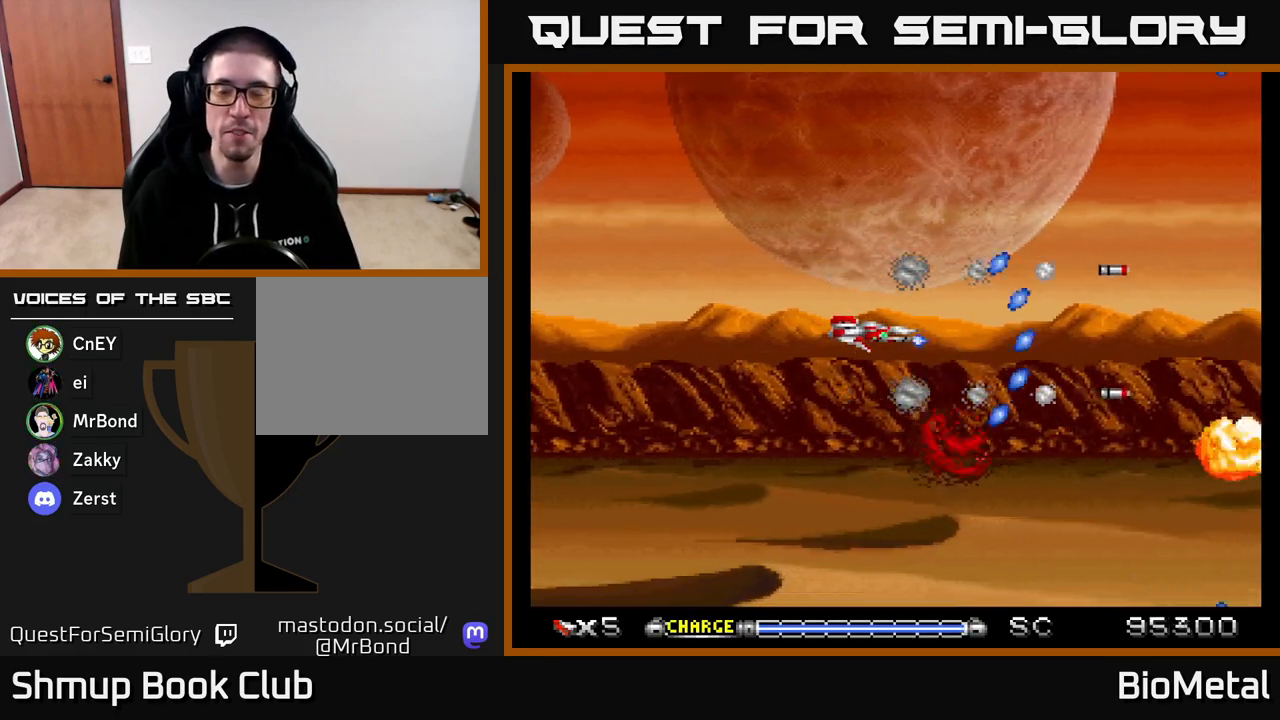
{"buttons": ["A"], "right_stick": "center", "events": []}
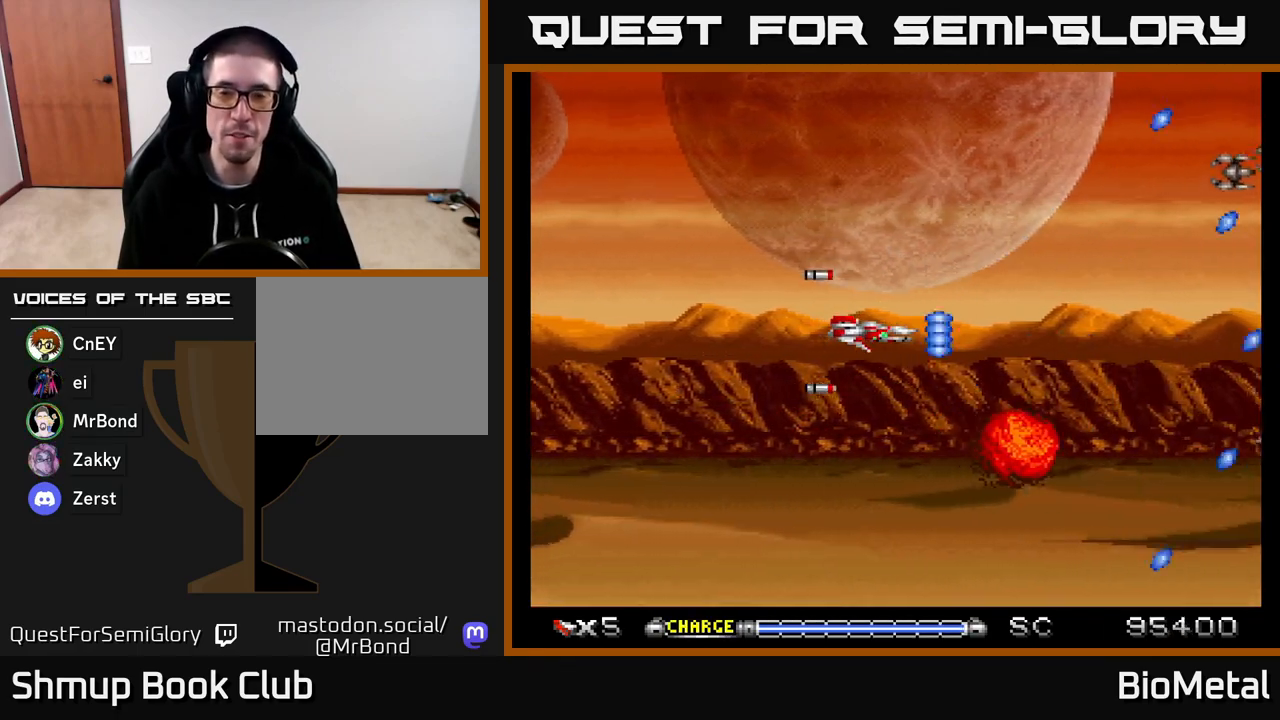
{"buttons": ["A"], "right_stick": "center", "events": []}
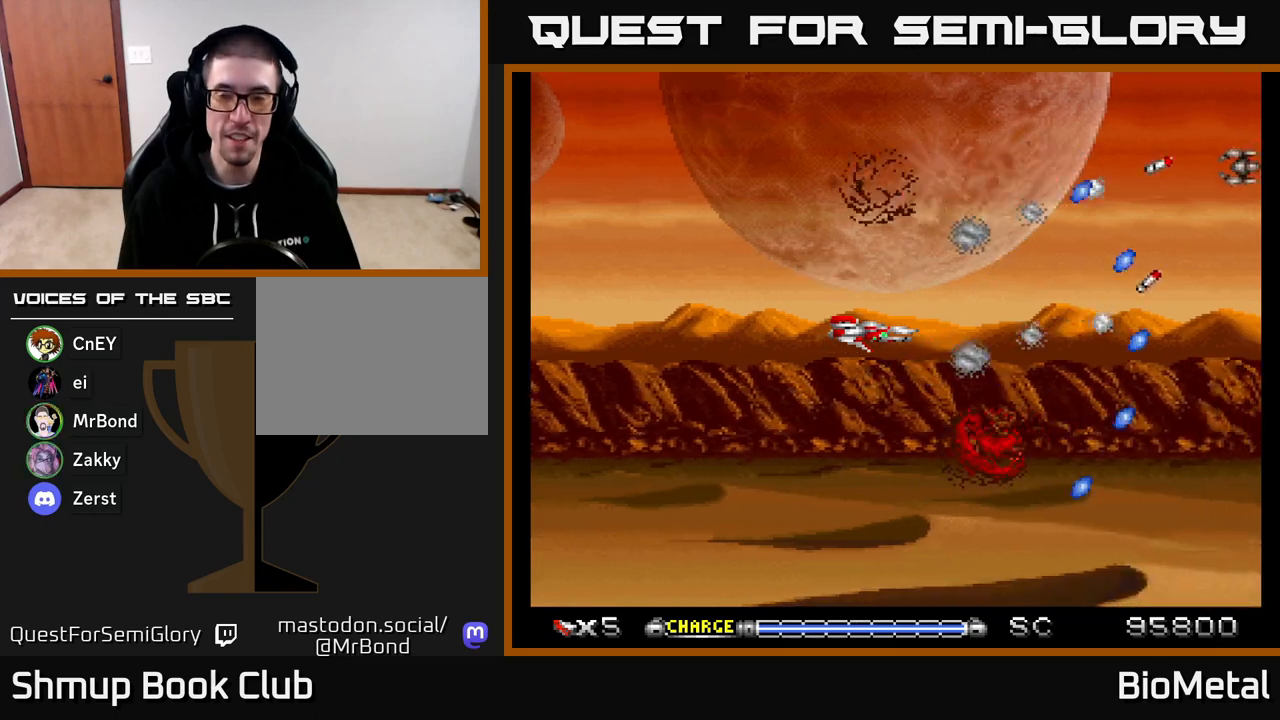
{"buttons": ["A"], "right_stick": "center", "events": []}
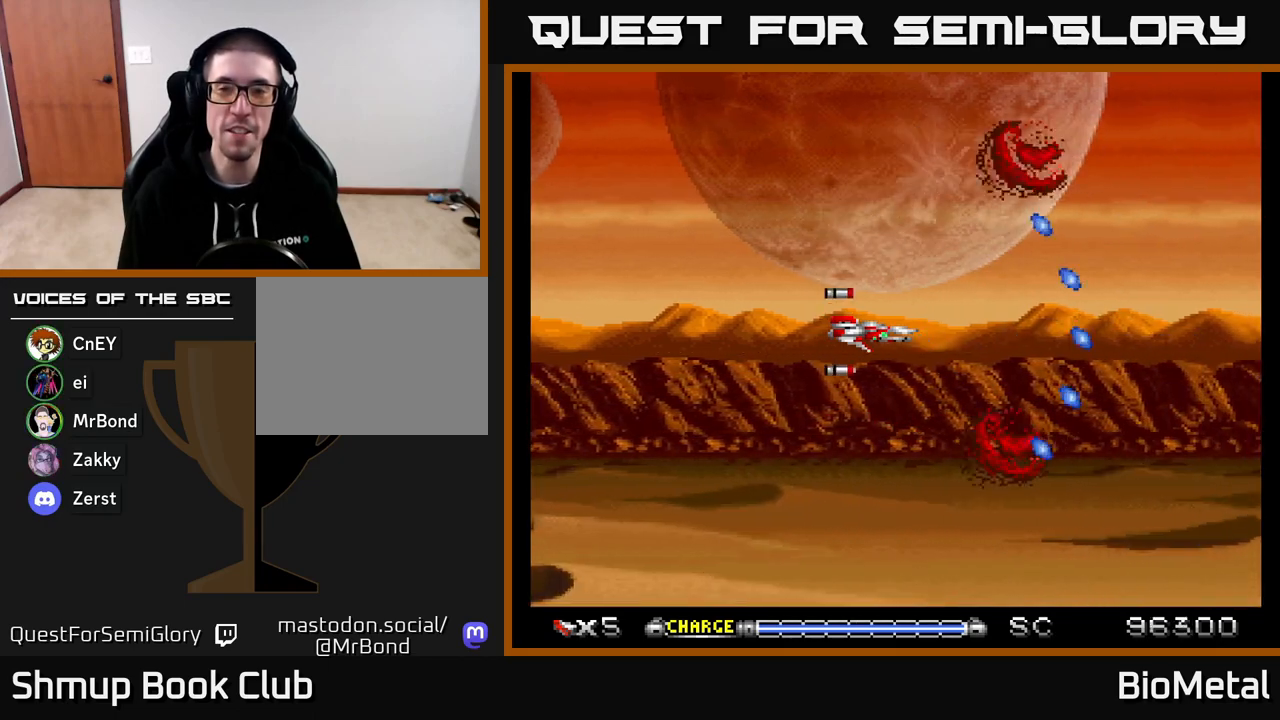
{"buttons": ["A"], "right_stick": "center", "events": []}
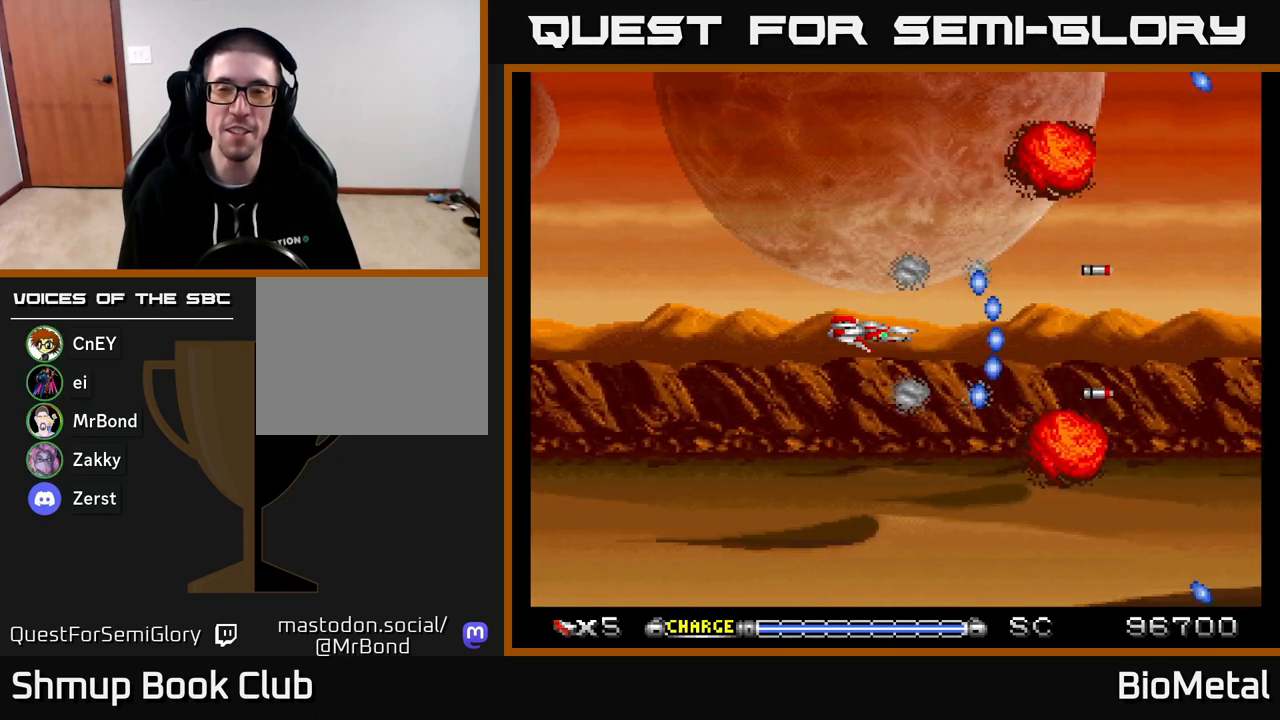
{"buttons": ["A"], "right_stick": "center", "events": []}
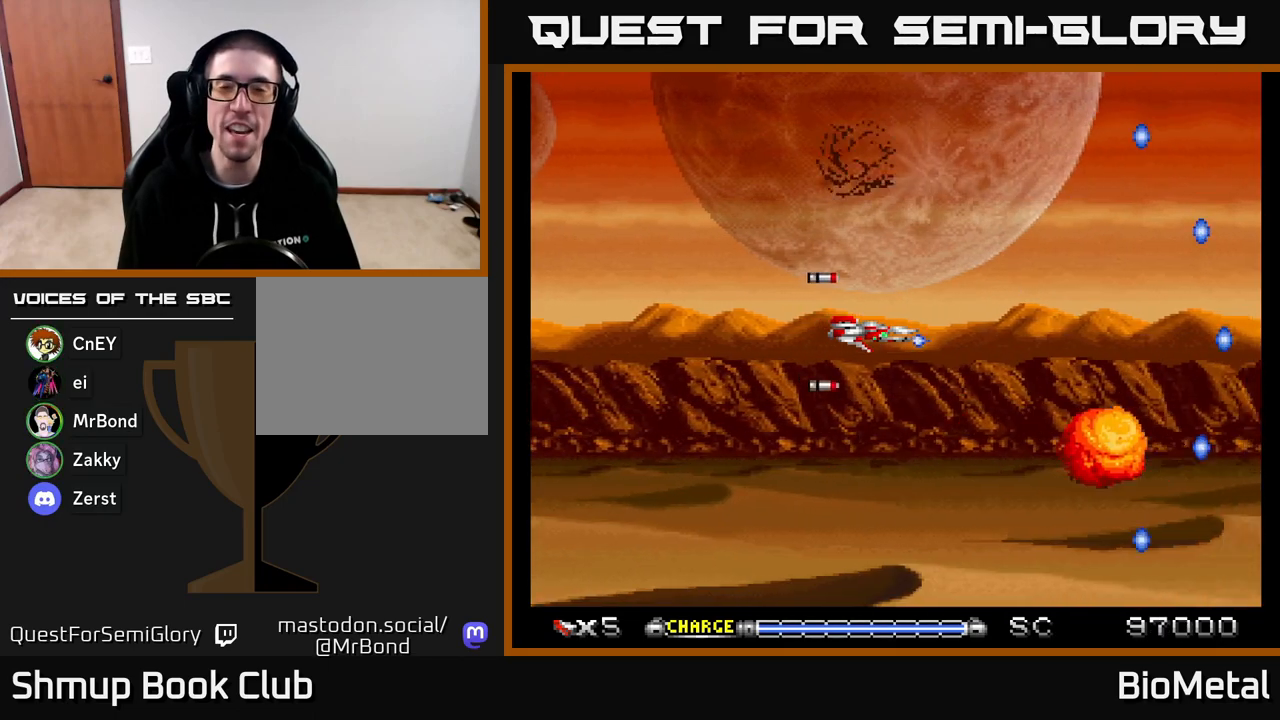
{"buttons": ["A"], "right_stick": "center", "events": []}
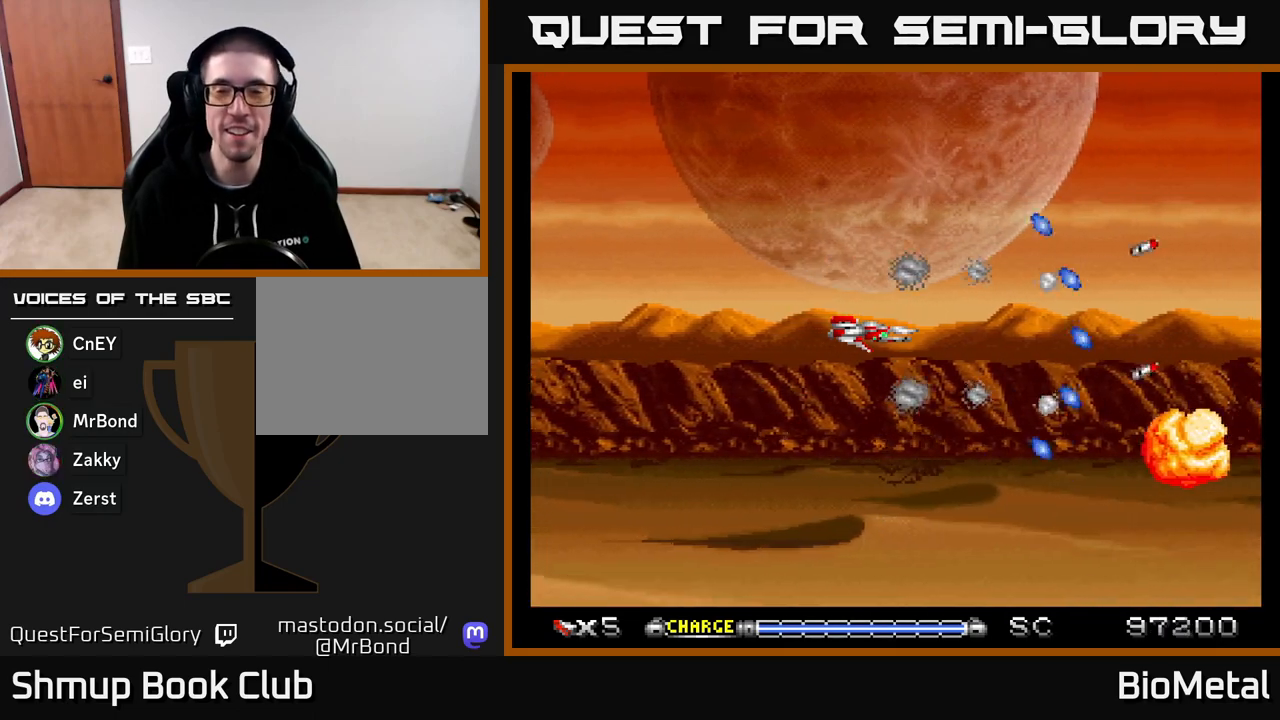
{"buttons": ["A"], "right_stick": "center", "events": []}
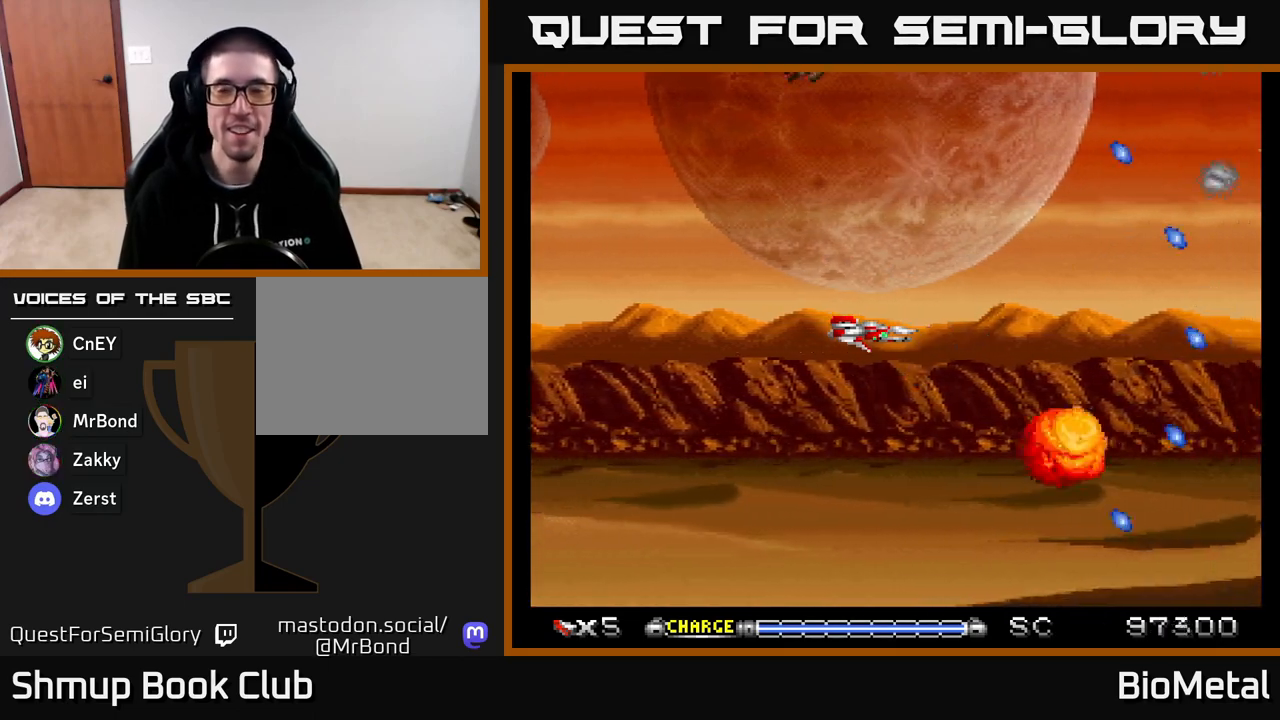
{"buttons": ["A", "DPAD_LEFT"], "right_stick": "center", "events": [[417, "DPAD_LEFT", "down"]]}
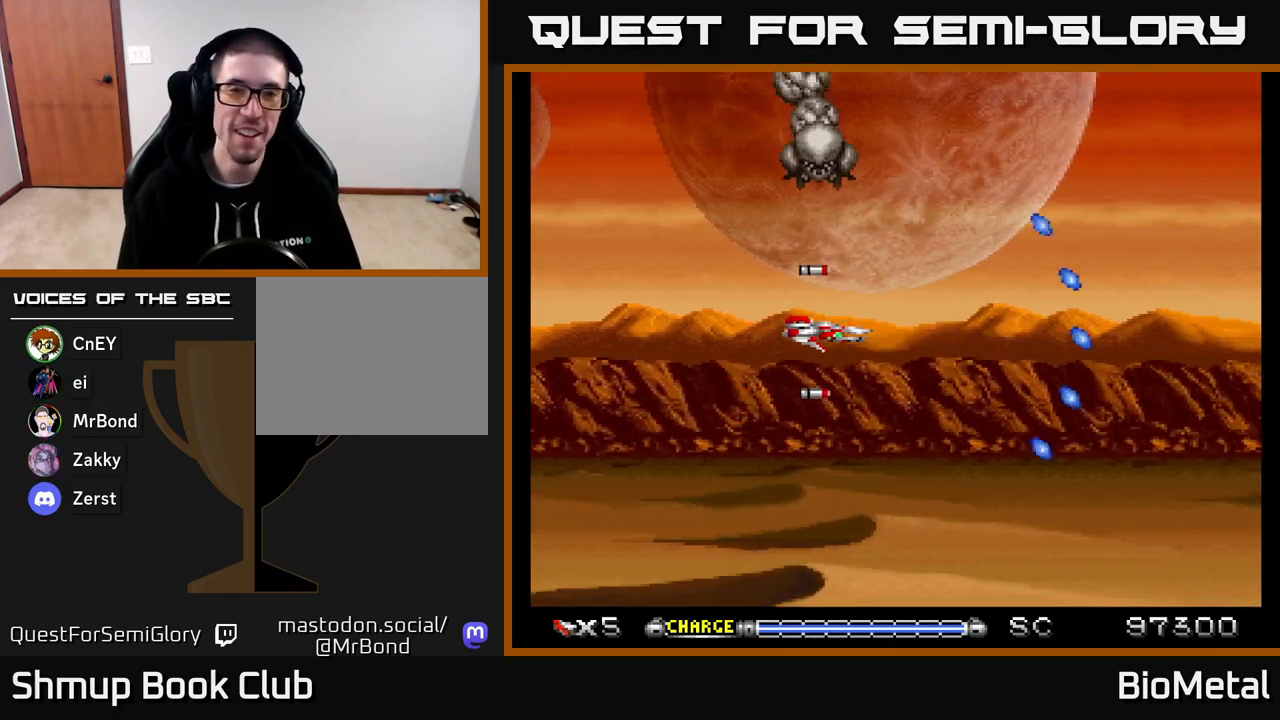
{"buttons": ["A", "DPAD_DOWN"], "right_stick": "center", "events": [[133, "DPAD_UP", "down"], [317, "DPAD_UP", "up"], [367, "DPAD_LEFT", "up"], [400, "DPAD_DOWN", "down"]]}
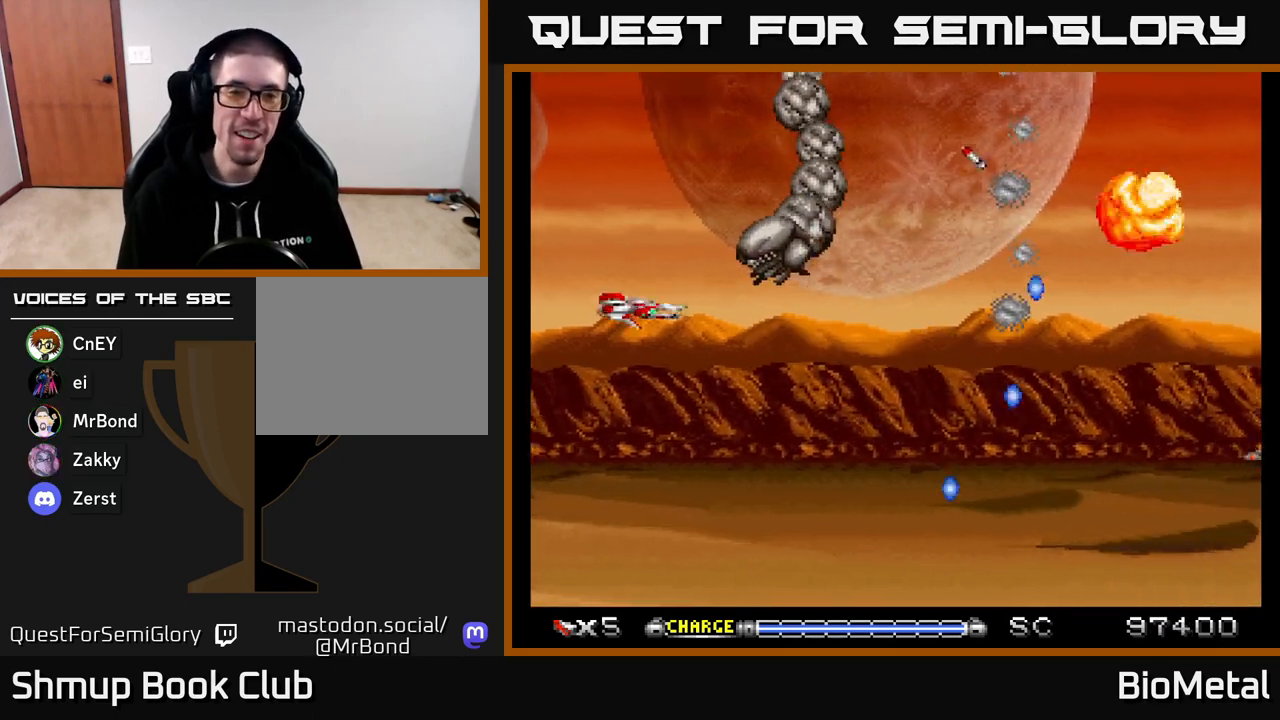
{"buttons": ["A", "X", "DPAD_RIGHT"], "right_stick": "center", "events": [[200, "DPAD_DOWN", "up"], [233, "DPAD_LEFT", "down"], [383, "DPAD_DOWN", "down"], [383, "DPAD_LEFT", "up"], [450, "DPAD_RIGHT", "down"], [450, "X", "down"], [483, "DPAD_DOWN", "up"]]}
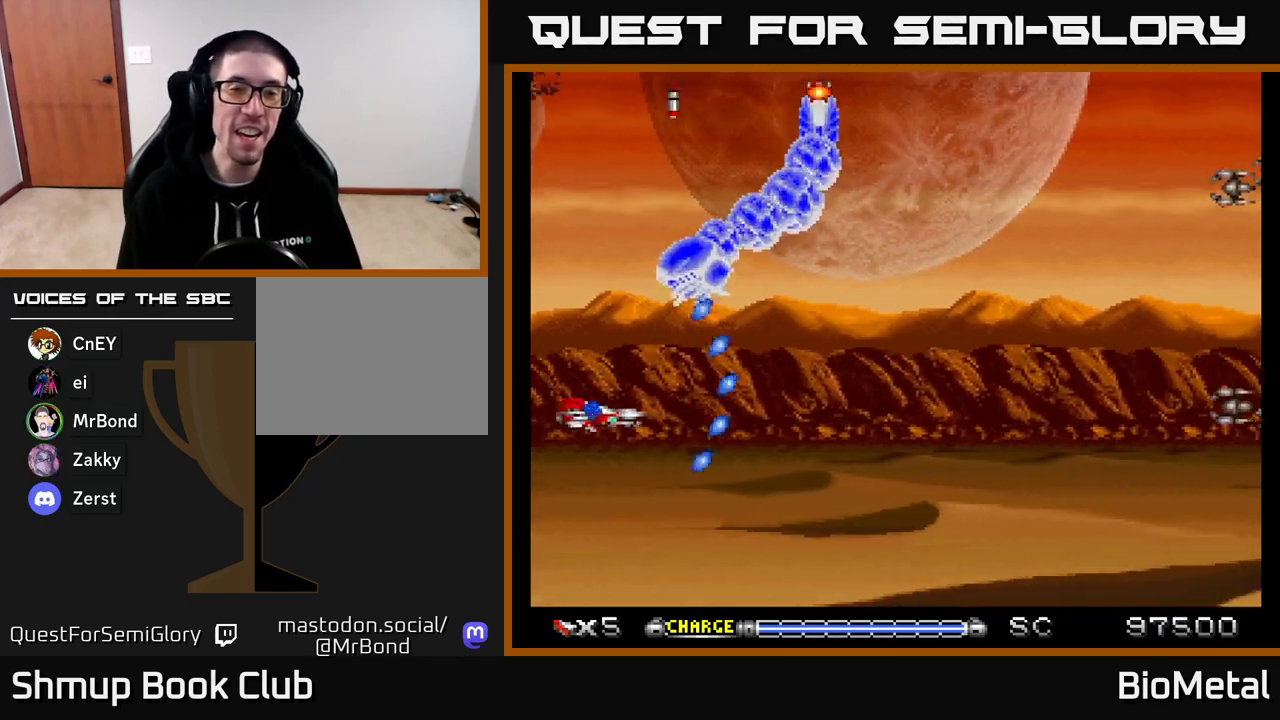
{"buttons": ["A", "DPAD_RIGHT"], "right_stick": "center", "events": [[17, "DPAD_RIGHT", "up"], [67, "X", "up"], [150, "DPAD_RIGHT", "down"], [217, "DPAD_DOWN", "down"], [317, "DPAD_DOWN", "up"], [350, "DPAD_RIGHT", "up"], [450, "DPAD_RIGHT", "down"]]}
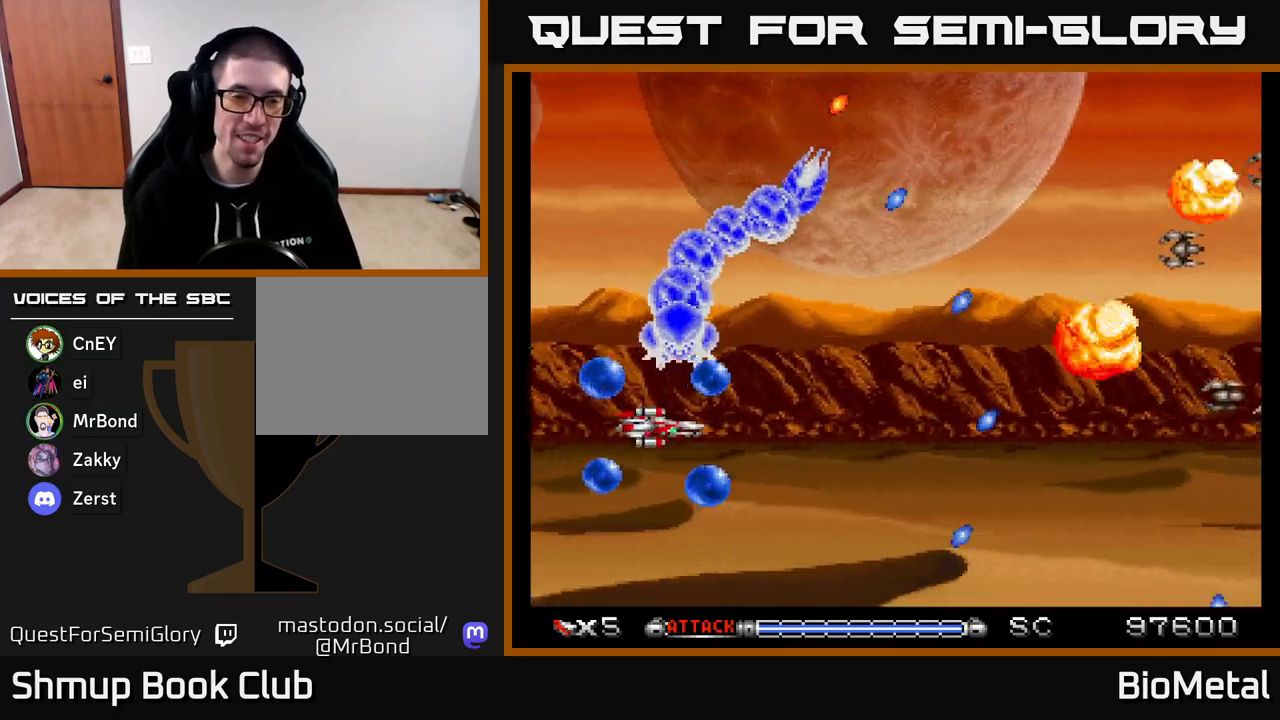
{"buttons": ["A"], "right_stick": "center", "events": [[383, "DPAD_RIGHT", "up"]]}
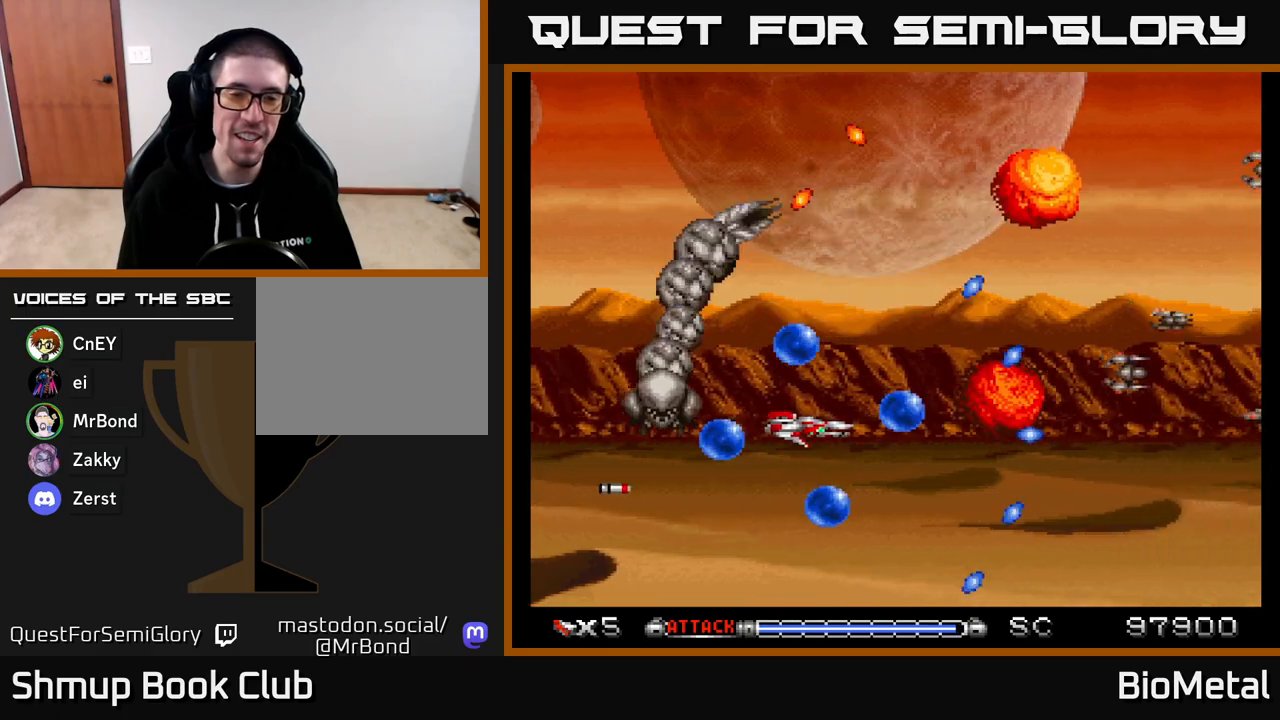
{"buttons": ["A"], "right_stick": "center", "events": []}
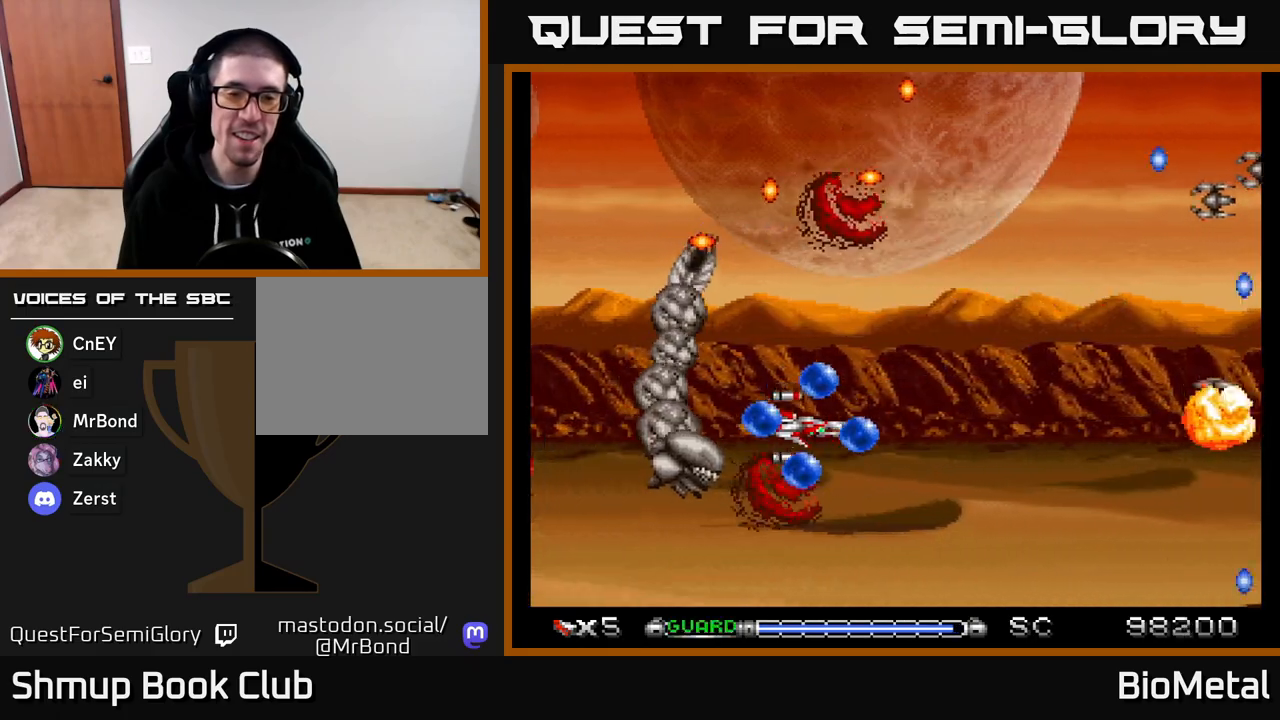
{"buttons": ["A"], "right_stick": "center", "events": [[167, "DPAD_LEFT", "down"], [250, "DPAD_LEFT", "up"]]}
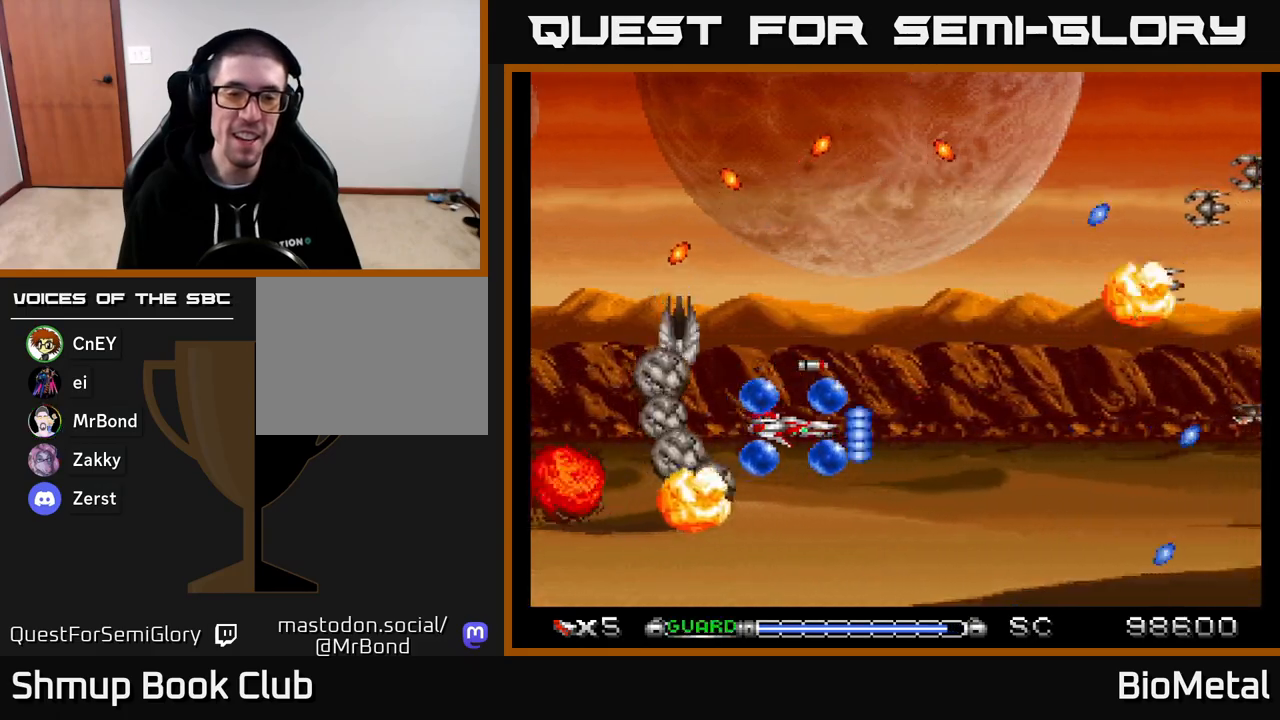
{"buttons": ["A", "DPAD_RIGHT"], "right_stick": "center", "events": [[250, "DPAD_UP", "down"], [400, "DPAD_RIGHT", "down"], [450, "DPAD_UP", "up"]]}